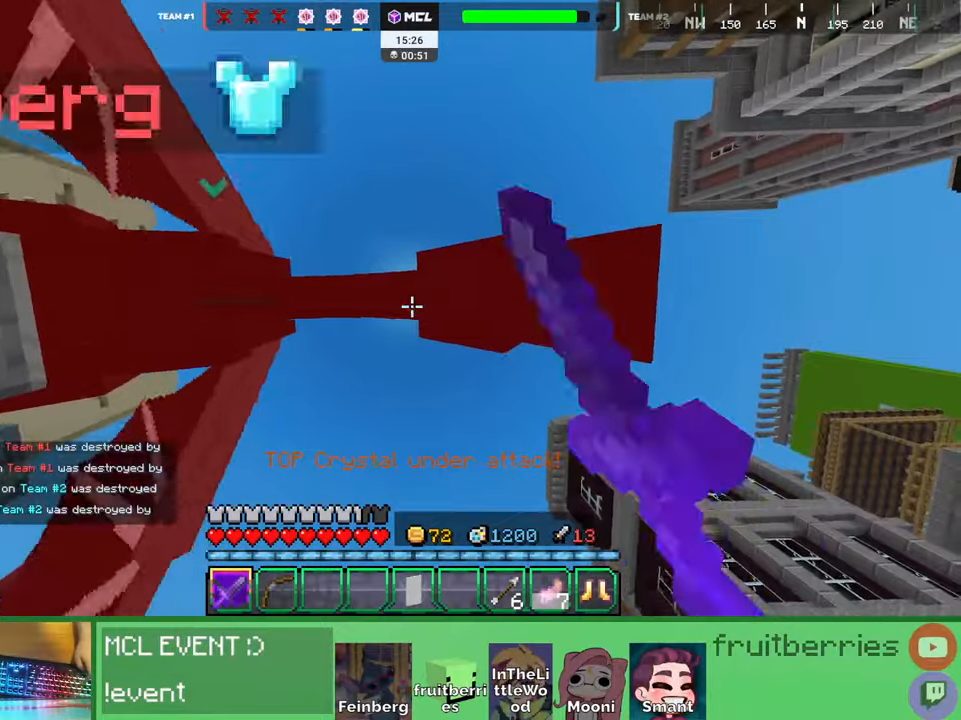
Gameplay with keyboard and mouse; each line is a JSON object with the keys and mouse buttons held at the frame after it. "events" lists presses ("down") and releases ("up") of "a", "ctrl", "d", "e", "q", "s", "shift", "space", "w", "mouse_left", "mouse_wheel", "mouse_right", "mouse_mb4" and "mouse_mb5" between this image and that frame as [ms after this image, input, new state], when the widget could be followed in between. "mouse_left", "mouse_wheel", "mouse_right", "mouse_mb4", "mouse_mb5" = the "left", "wheel", "right", "mb4", "mb5" buttons of the "mouse" list. No other keys are recorded. Fast repeated clicks can show as one long hold. "wheel" means that the mouse wheel is clicked or scrolled. Mouse movement is not recorded. Not read: other_keys.
{"keys": ["space"], "mouse": []}
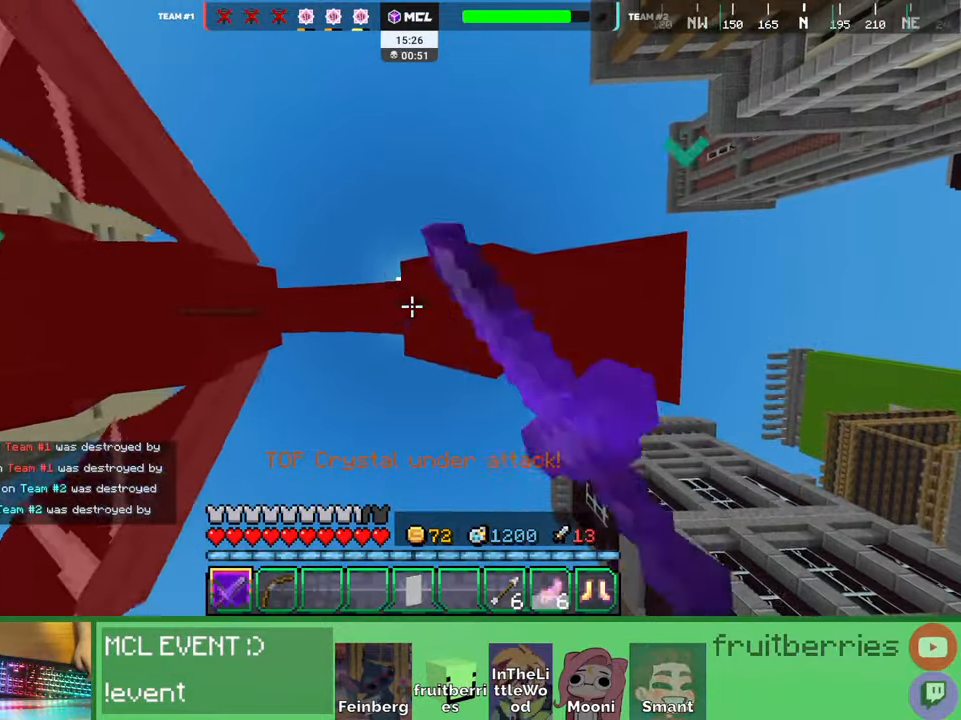
{"keys": ["space"], "mouse": ["left"], "events": [[67, "mouse_left", "down"], [100, "mouse_left", "up"], [134, "mouse_left", "down"], [200, "mouse_left", "up"], [250, "mouse_left", "down"], [284, "mouse_left", "up"], [317, "mouse_left", "down"], [350, "mouse_left", "up"], [417, "mouse_left", "down"], [450, "mouse_left", "up"], [484, "mouse_left", "down"]]}
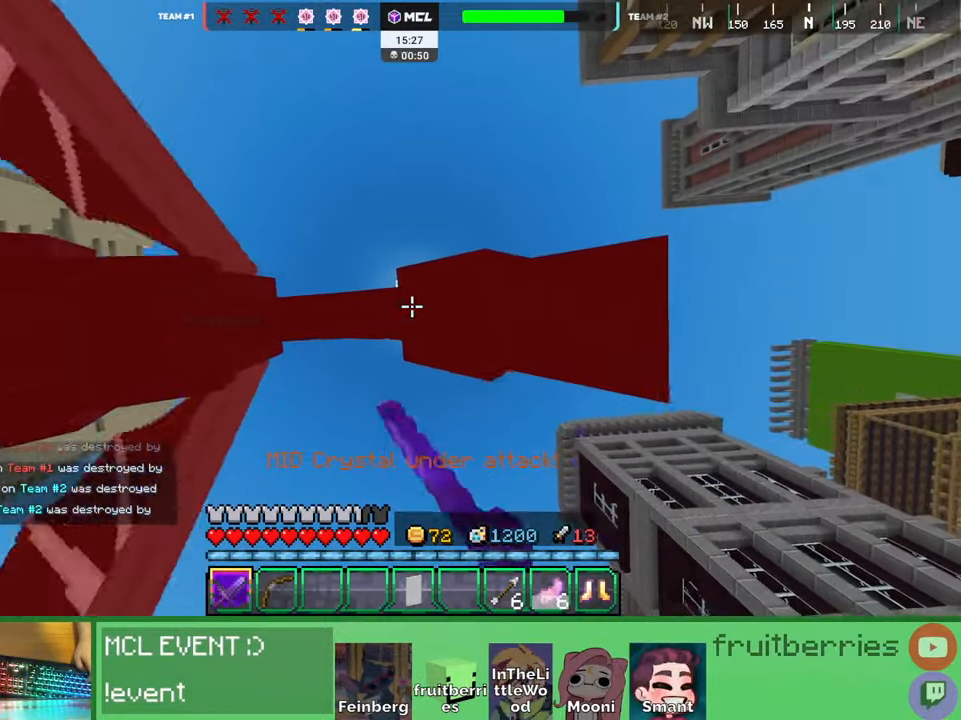
{"keys": ["space"], "mouse": ["left"], "events": [[34, "mouse_left", "up"], [134, "mouse_left", "down"], [200, "mouse_left", "up"], [250, "mouse_left", "down"], [300, "mouse_left", "up"], [317, "mouse_left", "down"], [367, "mouse_left", "up"], [417, "mouse_left", "down"], [450, "mouse_left", "up"], [484, "mouse_left", "down"]]}
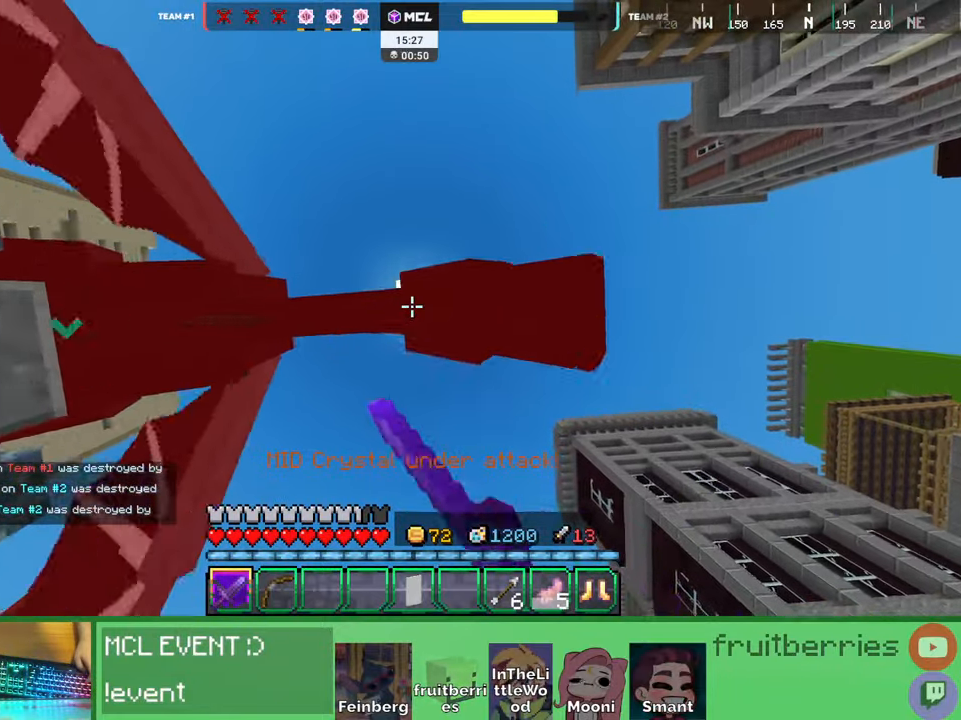
{"keys": ["space"], "mouse": [], "events": [[34, "mouse_left", "up"], [84, "mouse_left", "down"], [117, "mouse_left", "up"], [150, "mouse_left", "down"], [184, "mouse_left", "up"], [250, "mouse_left", "down"], [284, "mouse_left", "up"], [300, "mouse_left", "down"], [350, "mouse_left", "up"], [417, "mouse_left", "down"], [467, "mouse_left", "up"]]}
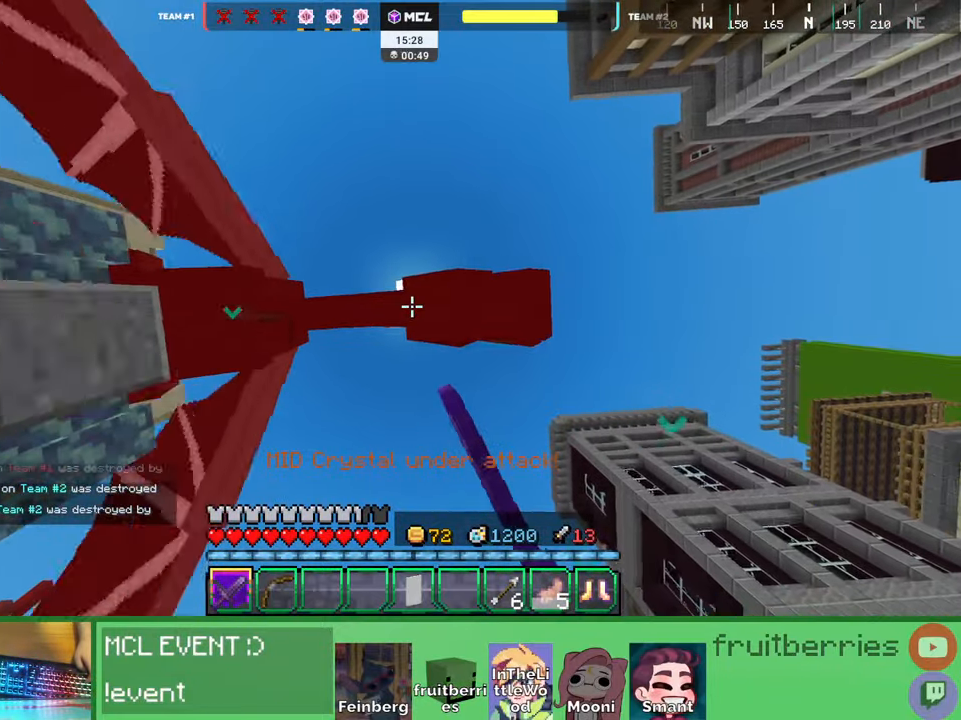
{"keys": ["space"], "mouse": [], "events": [[67, "mouse_left", "down"], [117, "mouse_left", "up"], [134, "mouse_left", "down"], [184, "mouse_left", "up"], [250, "mouse_left", "down"], [267, "mouse_left", "up"], [384, "mouse_left", "down"], [417, "mouse_left", "up"], [450, "mouse_left", "down"], [500, "mouse_left", "up"]]}
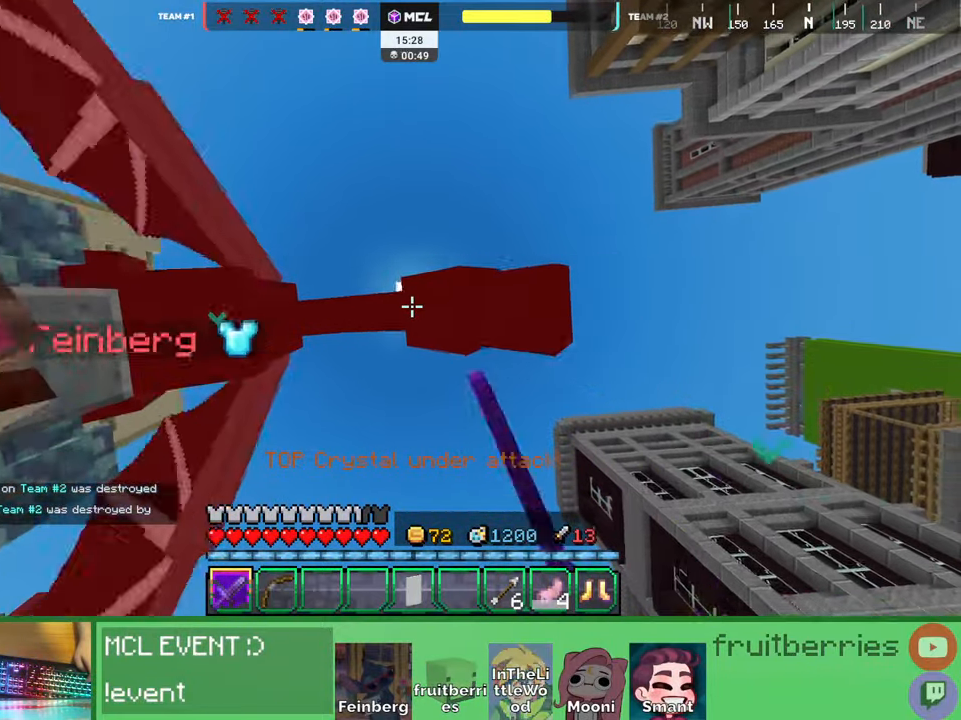
{"keys": [], "mouse": ["left"], "events": [[50, "space", "up"], [150, "mouse_left", "down"], [184, "mouse_left", "up"], [217, "mouse_left", "down"], [267, "mouse_left", "up"], [334, "mouse_left", "down"], [400, "mouse_left", "up"], [450, "mouse_left", "down"]]}
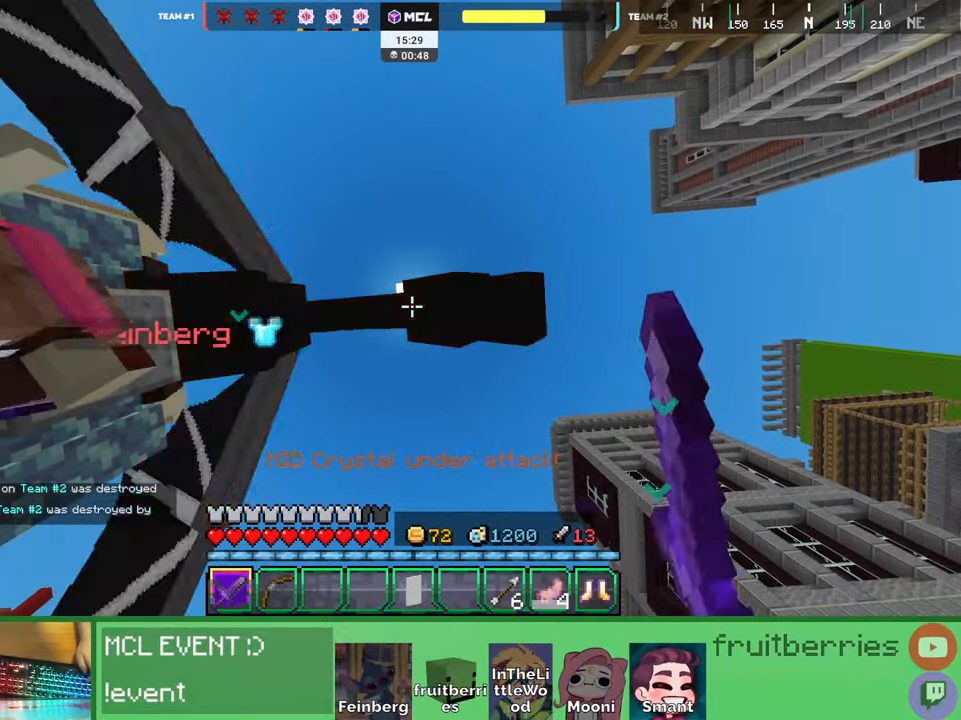
{"keys": [], "mouse": ["left"], "events": [[34, "mouse_left", "up"], [100, "mouse_left", "down"], [167, "mouse_left", "up"], [217, "mouse_left", "down"], [300, "mouse_left", "up"], [350, "mouse_left", "down"], [434, "mouse_left", "up"], [500, "mouse_left", "down"]]}
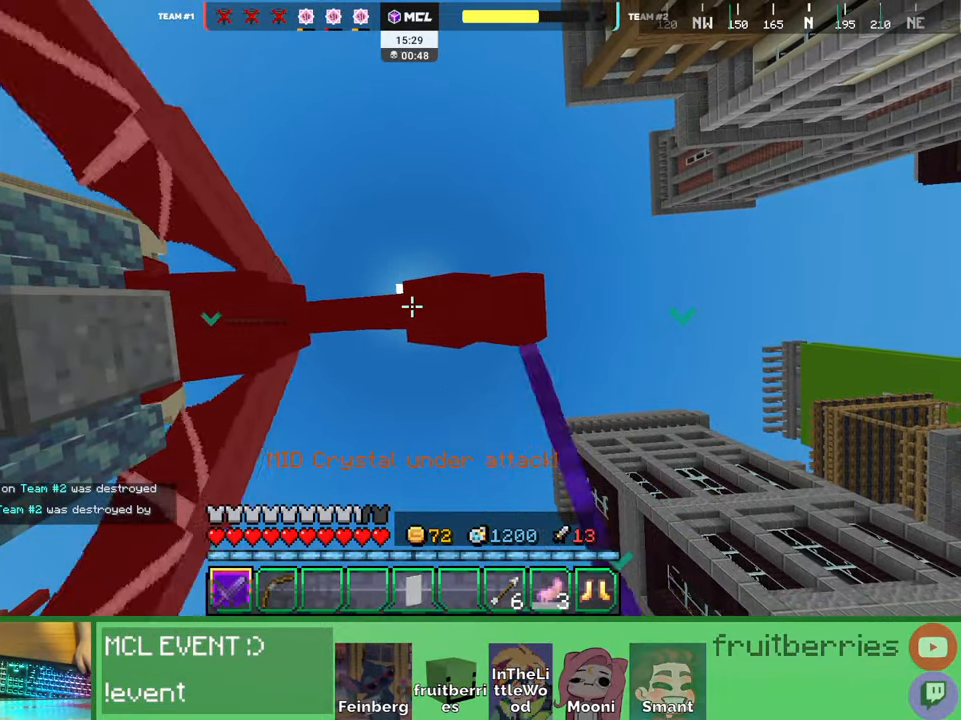
{"keys": ["q"], "mouse": ["left"], "events": [[67, "mouse_left", "up"], [117, "mouse_left", "down"], [184, "mouse_left", "up"], [234, "mouse_left", "down"], [317, "mouse_left", "up"], [367, "mouse_left", "down"], [450, "mouse_left", "up"], [467, "q", "down"], [484, "mouse_left", "down"]]}
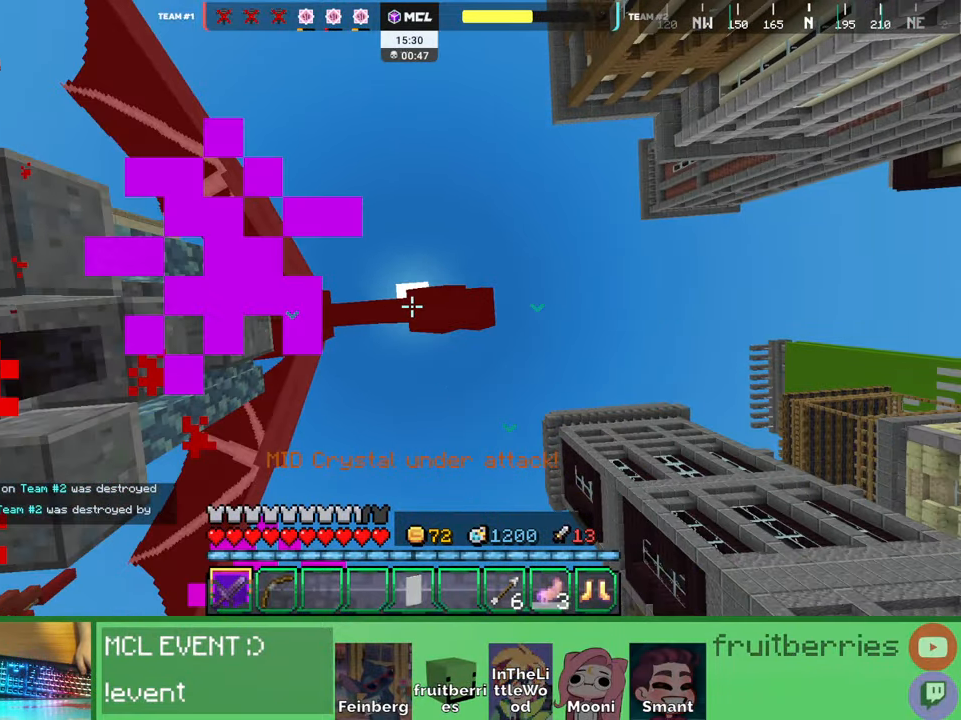
{"keys": ["q"], "mouse": ["left"], "events": [[67, "mouse_left", "up"], [84, "q", "up"], [117, "mouse_left", "down"], [134, "q", "down"], [184, "mouse_left", "up"], [234, "mouse_left", "down"], [267, "q", "up"], [334, "mouse_left", "up"], [367, "mouse_left", "down"], [450, "mouse_left", "up"], [467, "q", "down"], [500, "mouse_left", "down"]]}
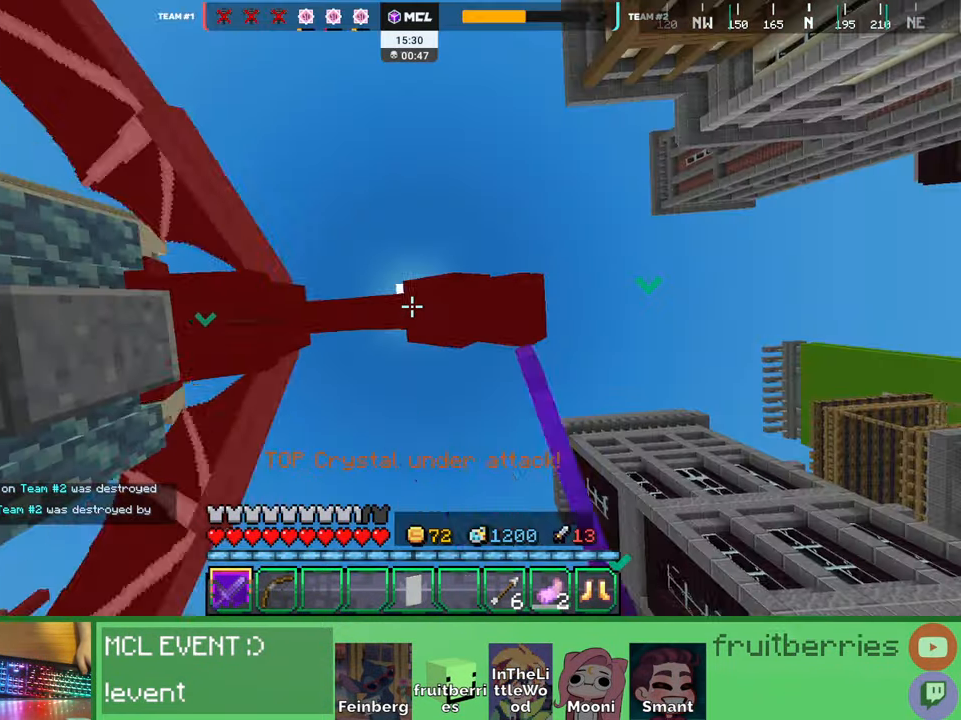
{"keys": [], "mouse": [], "events": [[84, "mouse_left", "up"], [100, "q", "up"], [134, "mouse_left", "down"], [217, "mouse_left", "up"], [250, "mouse_left", "down"], [334, "mouse_left", "up"], [384, "mouse_left", "down"], [467, "mouse_left", "up"]]}
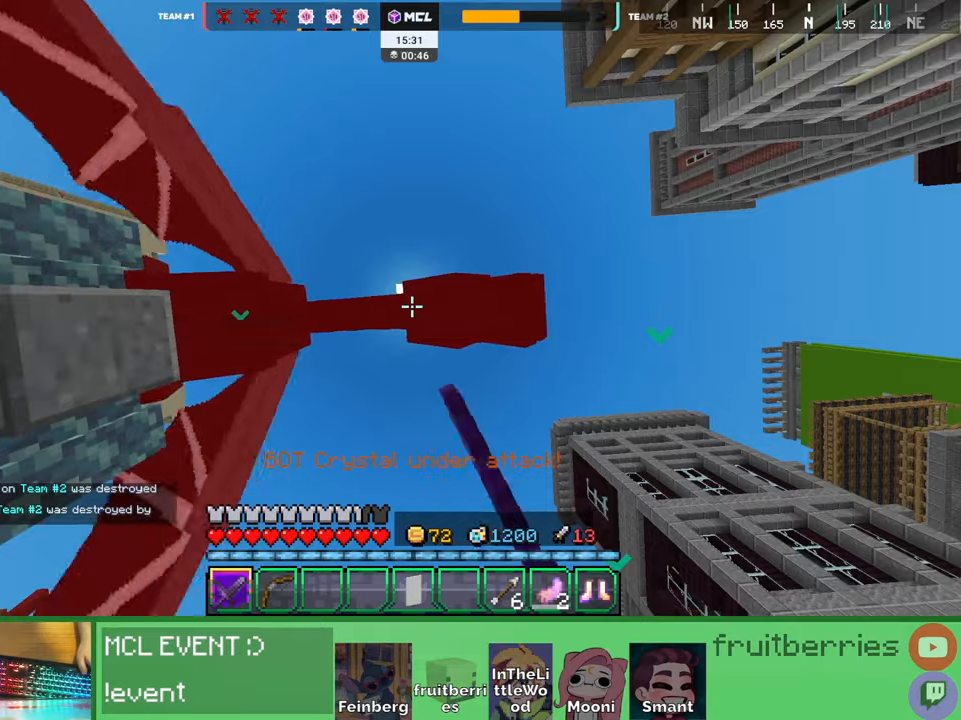
{"keys": [], "mouse": [], "events": [[17, "mouse_left", "down"], [84, "mouse_left", "up"], [150, "mouse_left", "down"], [234, "mouse_left", "up"], [284, "mouse_left", "down"], [367, "mouse_left", "up"], [434, "mouse_left", "down"], [500, "mouse_left", "up"]]}
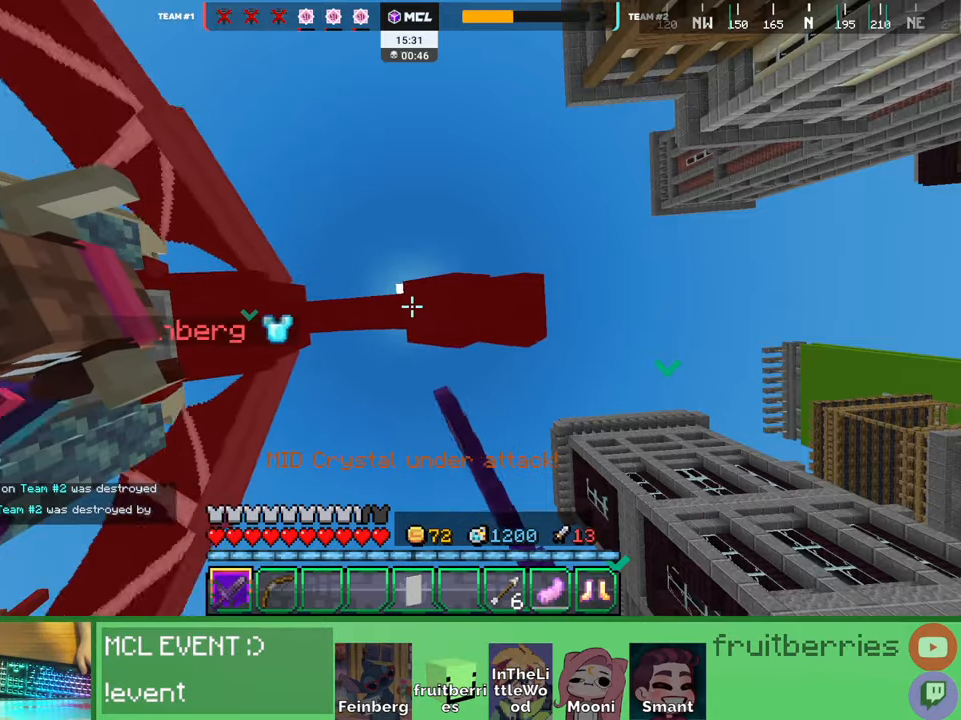
{"keys": [], "mouse": [], "events": [[84, "mouse_left", "down"], [134, "mouse_left", "up"], [217, "mouse_left", "down"], [284, "mouse_left", "up"], [384, "mouse_left", "down"], [450, "mouse_left", "up"]]}
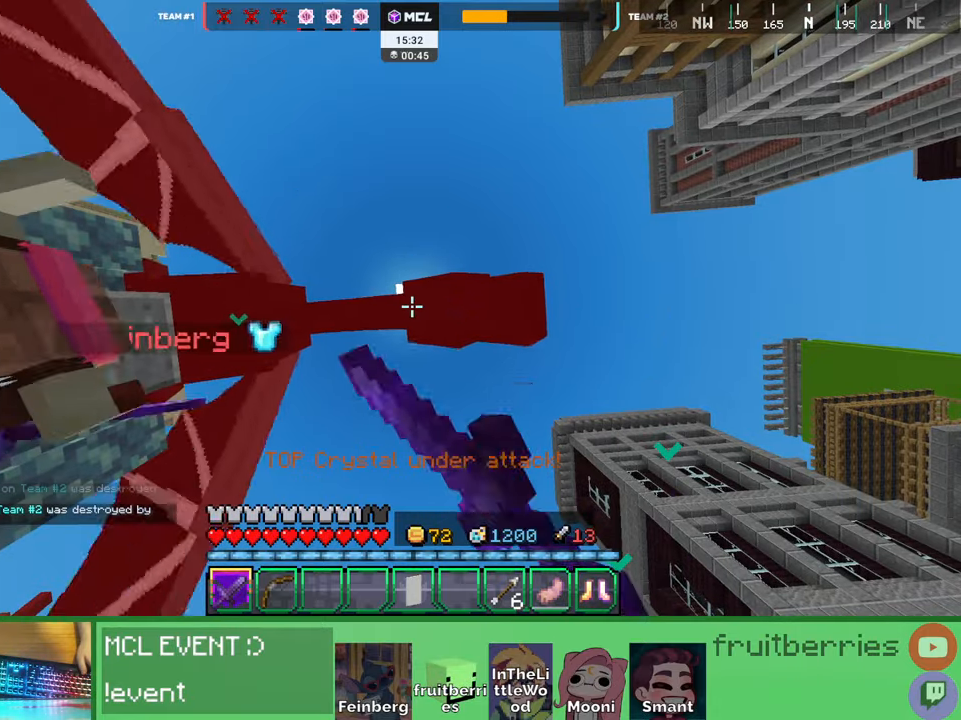
{"keys": [], "mouse": ["left"], "events": [[34, "mouse_left", "down"], [100, "mouse_left", "up"], [150, "mouse_left", "down"], [200, "mouse_left", "up"], [217, "mouse_left", "down"], [284, "mouse_left", "up"], [317, "mouse_left", "down"], [350, "mouse_left", "up"], [400, "mouse_left", "down"], [434, "mouse_left", "up"], [484, "mouse_left", "down"]]}
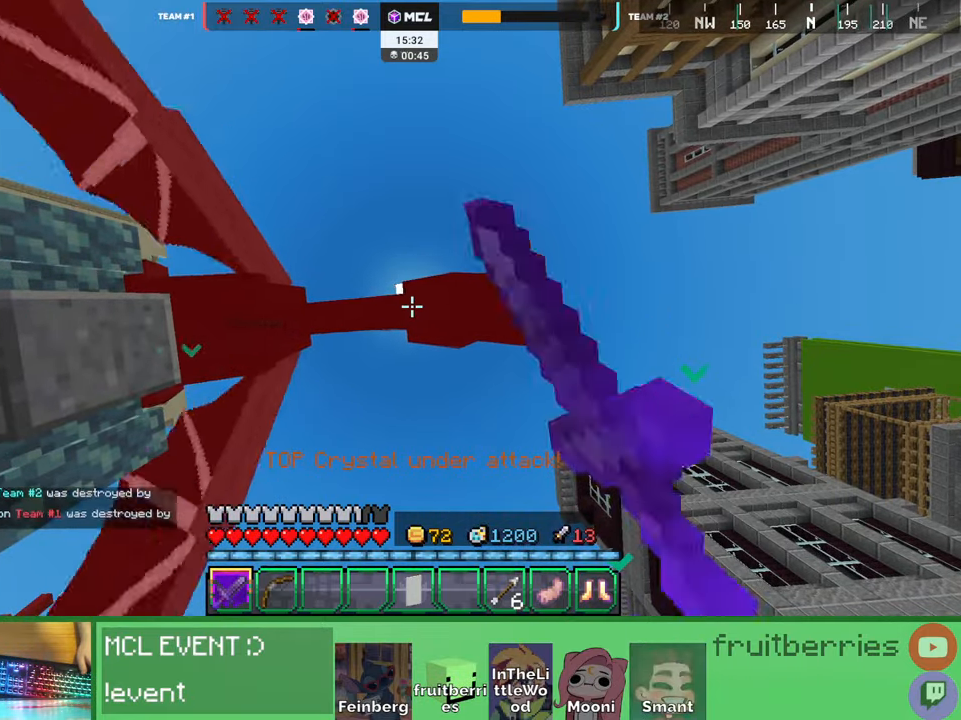
{"keys": [], "mouse": ["left"], "events": [[17, "mouse_left", "up"], [50, "mouse_left", "down"], [100, "mouse_left", "up"], [150, "mouse_left", "down"], [200, "mouse_left", "up"], [217, "mouse_left", "down"], [250, "mouse_left", "up"], [317, "mouse_left", "down"], [367, "mouse_left", "up"], [400, "mouse_left", "down"], [417, "mouse_left", "up"], [500, "mouse_left", "down"]]}
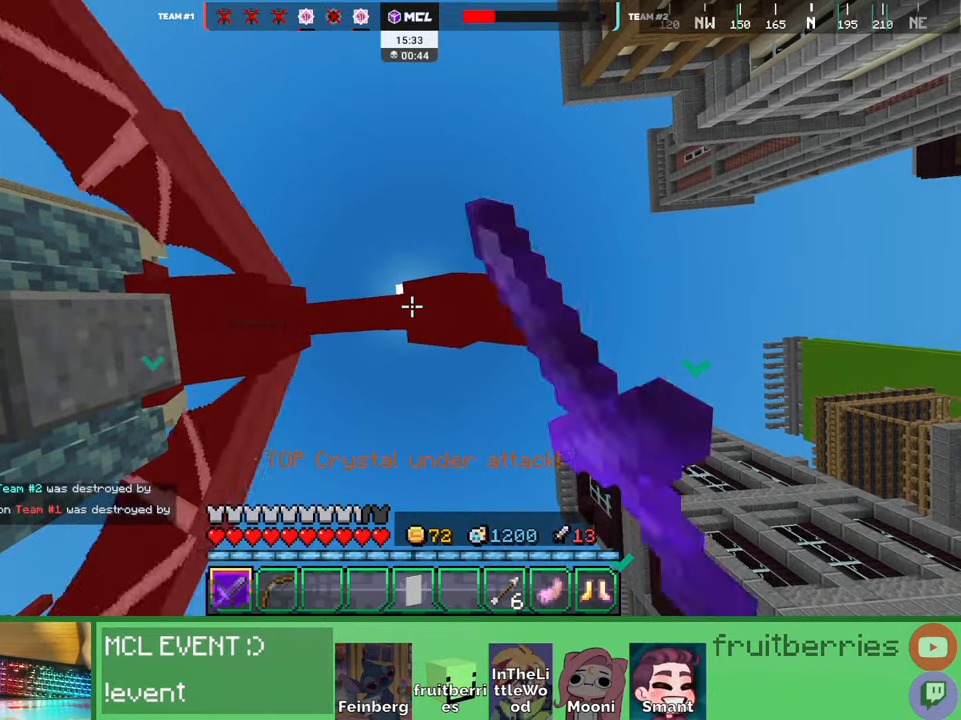
{"keys": [], "mouse": ["left"], "events": [[84, "mouse_left", "up"], [150, "mouse_left", "down"], [184, "mouse_left", "up"], [317, "mouse_left", "down"], [350, "mouse_left", "up"], [400, "mouse_left", "down"], [434, "mouse_left", "up"], [484, "mouse_left", "down"]]}
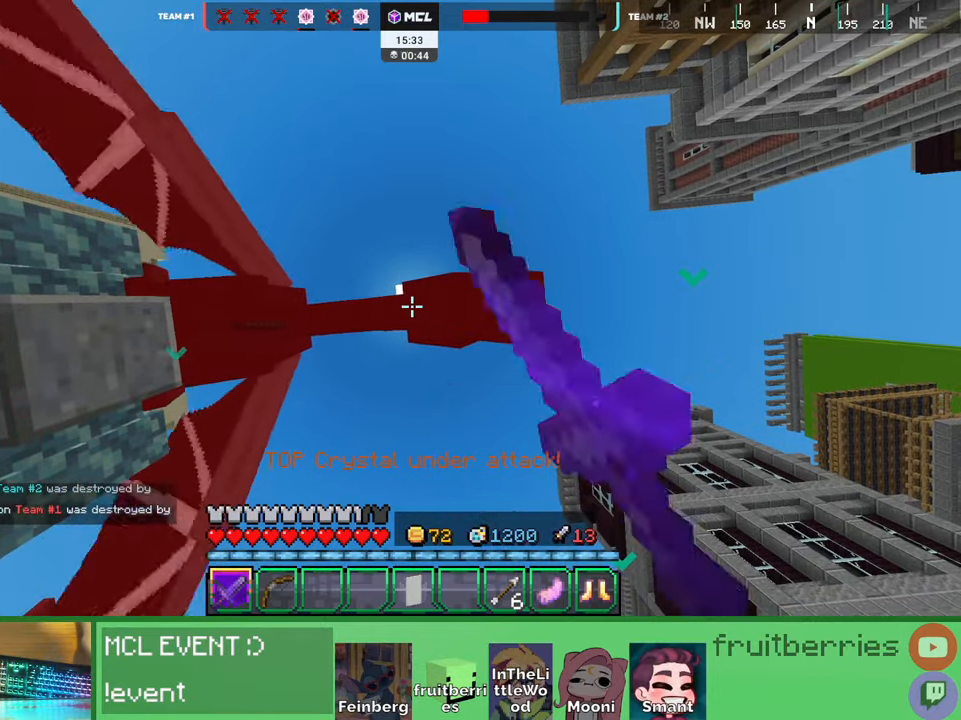
{"keys": [], "mouse": ["left"], "events": [[17, "mouse_left", "up"], [50, "mouse_left", "down"], [84, "mouse_left", "up"], [150, "mouse_left", "down"], [200, "mouse_left", "up"], [217, "mouse_left", "down"], [267, "mouse_left", "up"], [317, "mouse_left", "down"], [350, "mouse_left", "up"], [384, "mouse_left", "down"], [434, "mouse_left", "up"], [484, "mouse_left", "down"]]}
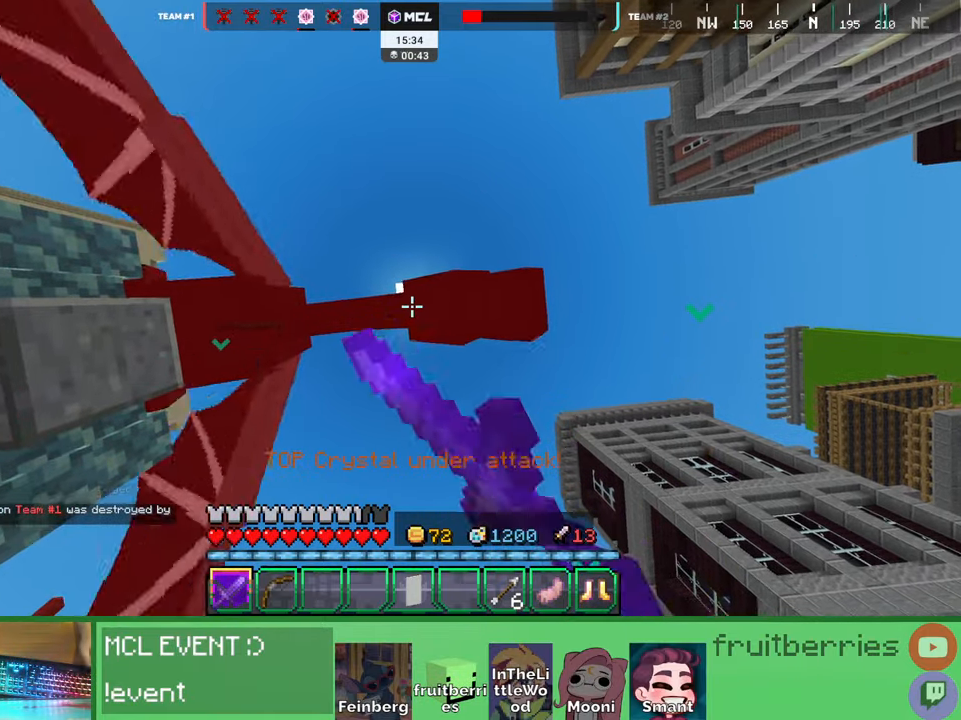
{"keys": [], "mouse": ["left"], "events": [[17, "mouse_left", "up"], [50, "mouse_left", "down"], [84, "mouse_left", "up"], [150, "mouse_left", "down"], [184, "mouse_left", "up"], [217, "mouse_left", "down"], [234, "mouse_left", "up"], [317, "mouse_left", "down"], [350, "mouse_left", "up"], [384, "mouse_left", "down"], [434, "mouse_left", "up"], [484, "mouse_left", "down"]]}
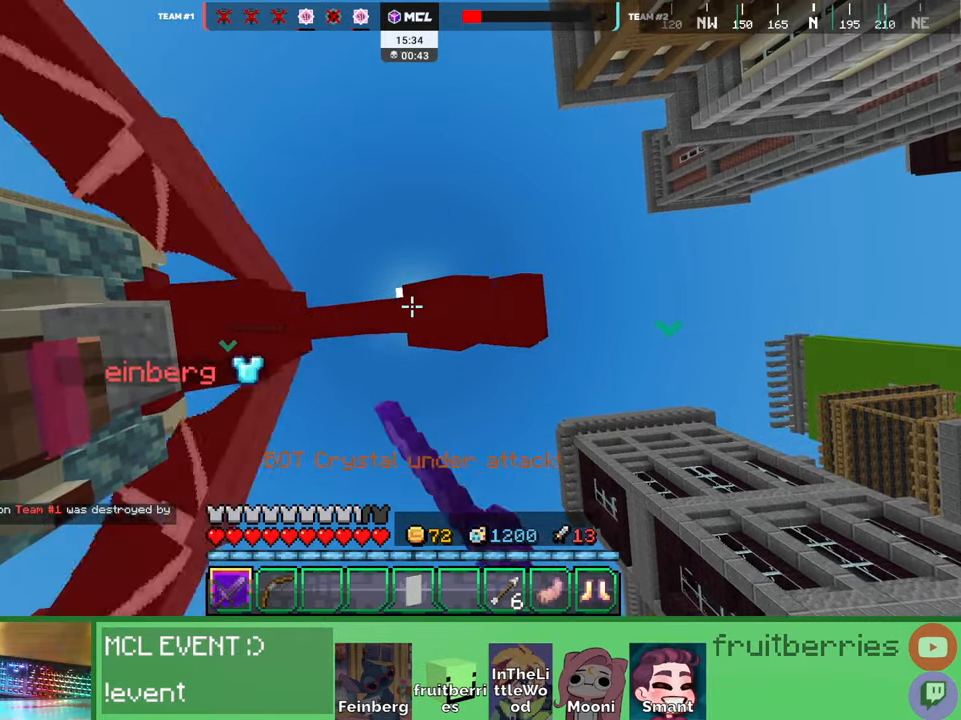
{"keys": [], "mouse": [], "events": [[17, "mouse_left", "up"], [50, "mouse_left", "down"], [84, "mouse_left", "up"], [434, "mouse_left", "down"], [500, "mouse_left", "up"]]}
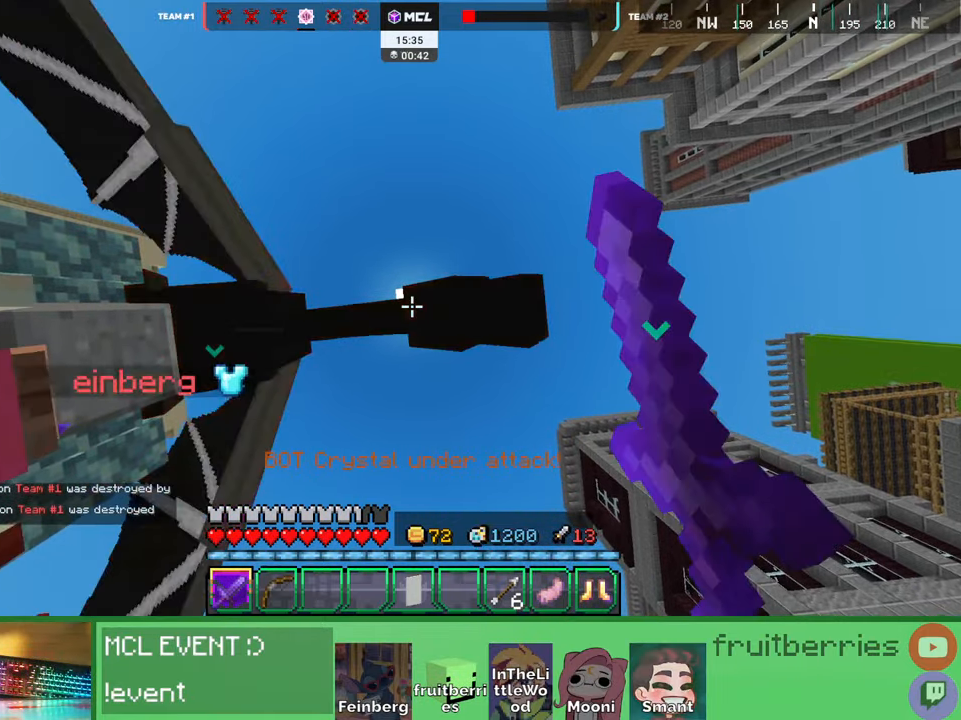
{"keys": [], "mouse": ["left"], "events": [[17, "mouse_left", "down"], [67, "mouse_left", "up"], [100, "mouse_left", "down"], [150, "mouse_left", "up"], [167, "mouse_left", "down"], [234, "mouse_left", "up"], [284, "mouse_left", "down"], [317, "mouse_left", "up"], [350, "mouse_left", "down"], [400, "mouse_left", "up"], [450, "mouse_left", "down"], [484, "mouse_left", "up"], [500, "mouse_left", "down"]]}
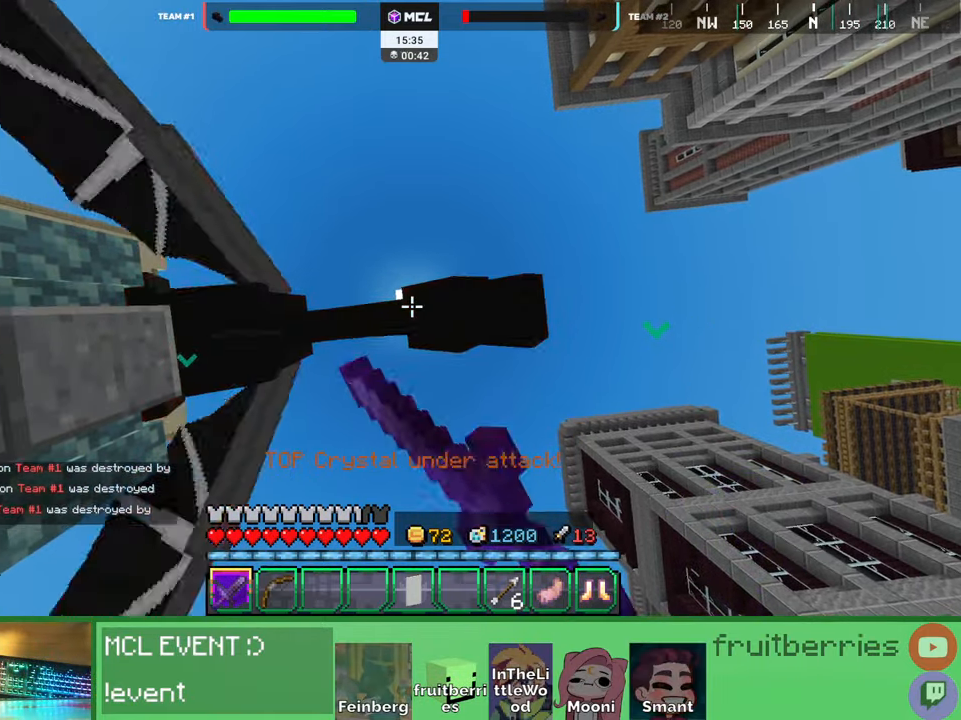
{"keys": [], "mouse": ["left"], "events": [[67, "mouse_left", "up"], [117, "mouse_left", "down"], [134, "mouse_left", "up"], [184, "mouse_left", "down"], [234, "mouse_left", "up"], [267, "mouse_left", "down"], [317, "mouse_left", "up"], [334, "mouse_left", "down"], [400, "mouse_left", "up"], [434, "mouse_left", "down"], [484, "mouse_left", "up"], [500, "mouse_left", "down"]]}
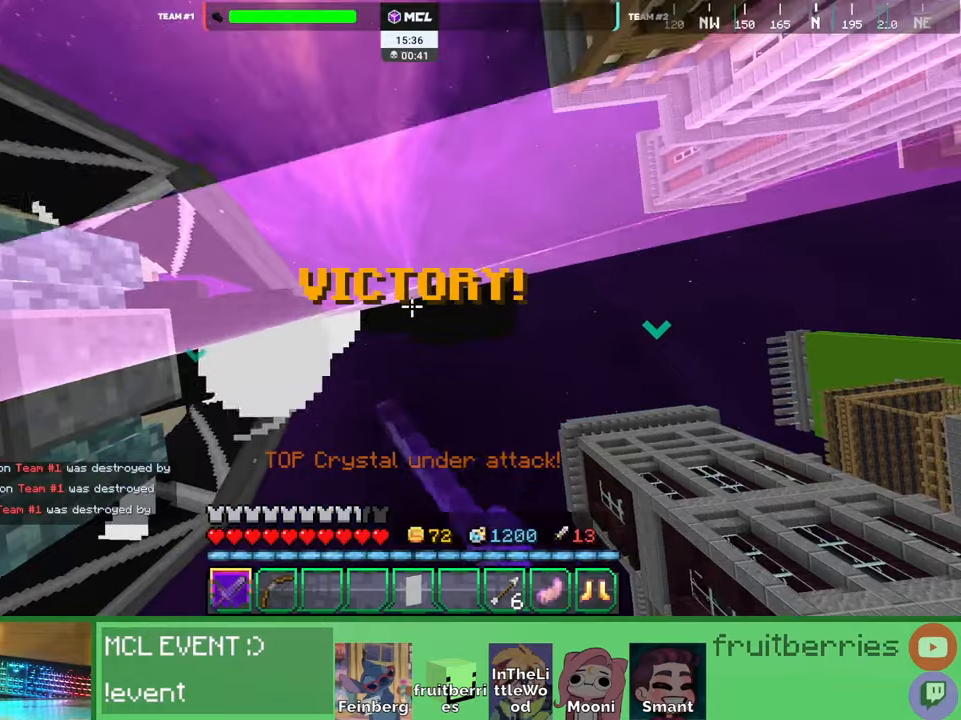
{"keys": [], "mouse": [], "events": [[67, "mouse_left", "up"]]}
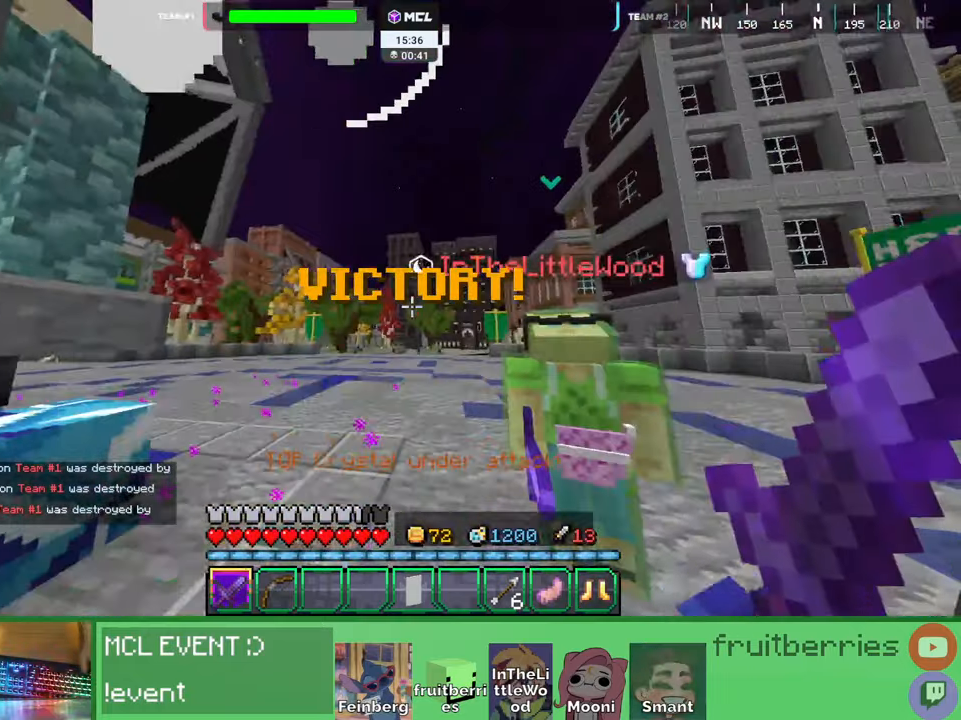
{"keys": ["d", "s"], "mouse": []}
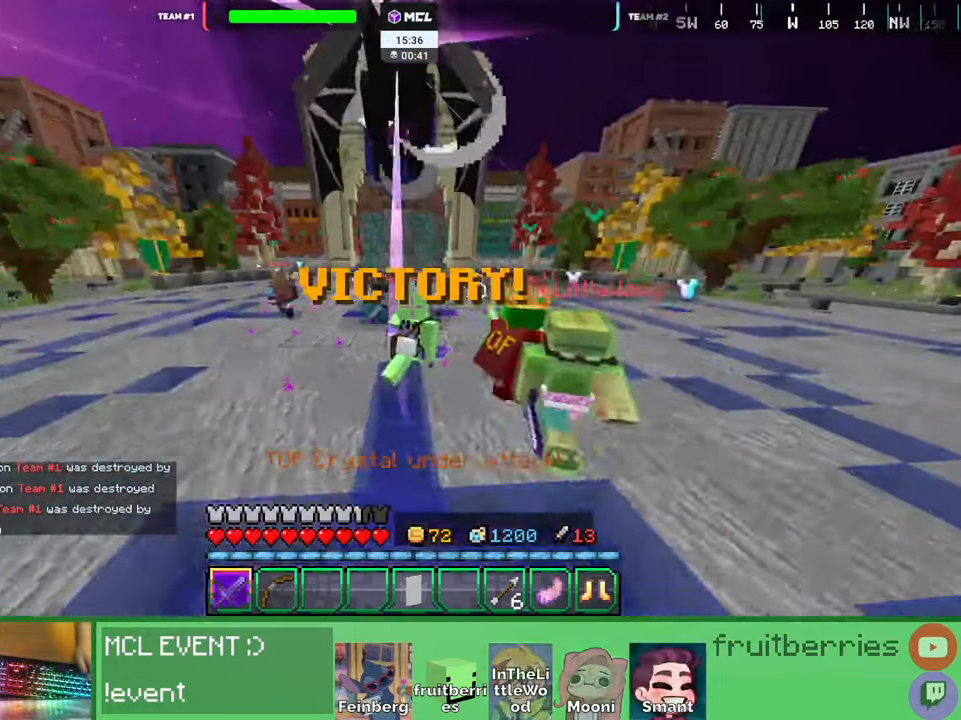
{"keys": ["s"], "mouse": [], "events": [[17, "d", "up"]]}
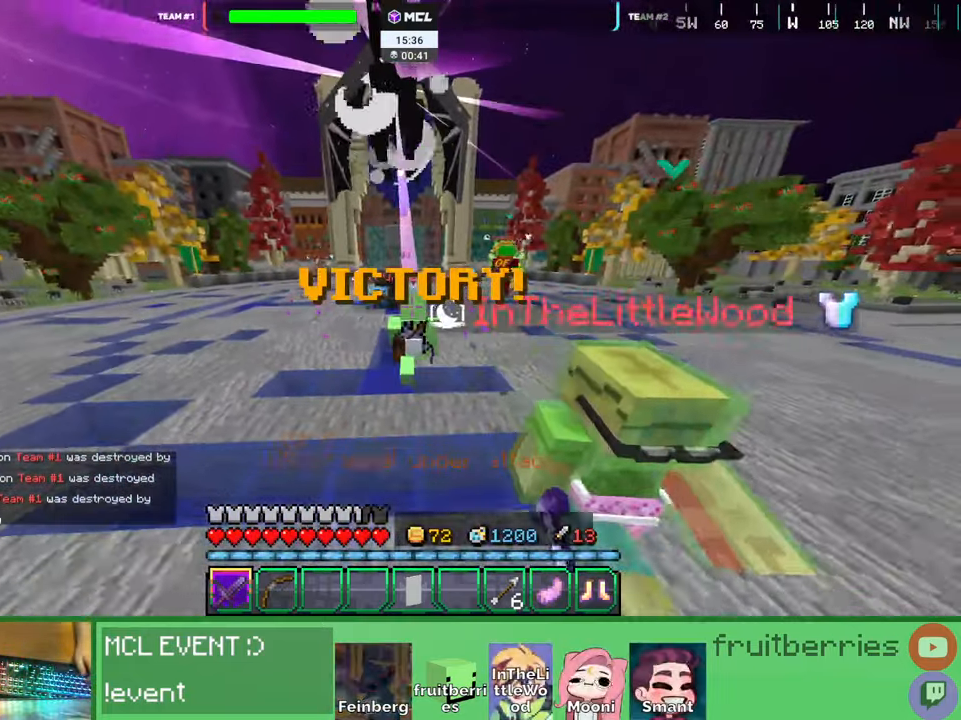
{"keys": [], "mouse": [], "events": [[184, "s", "up"]]}